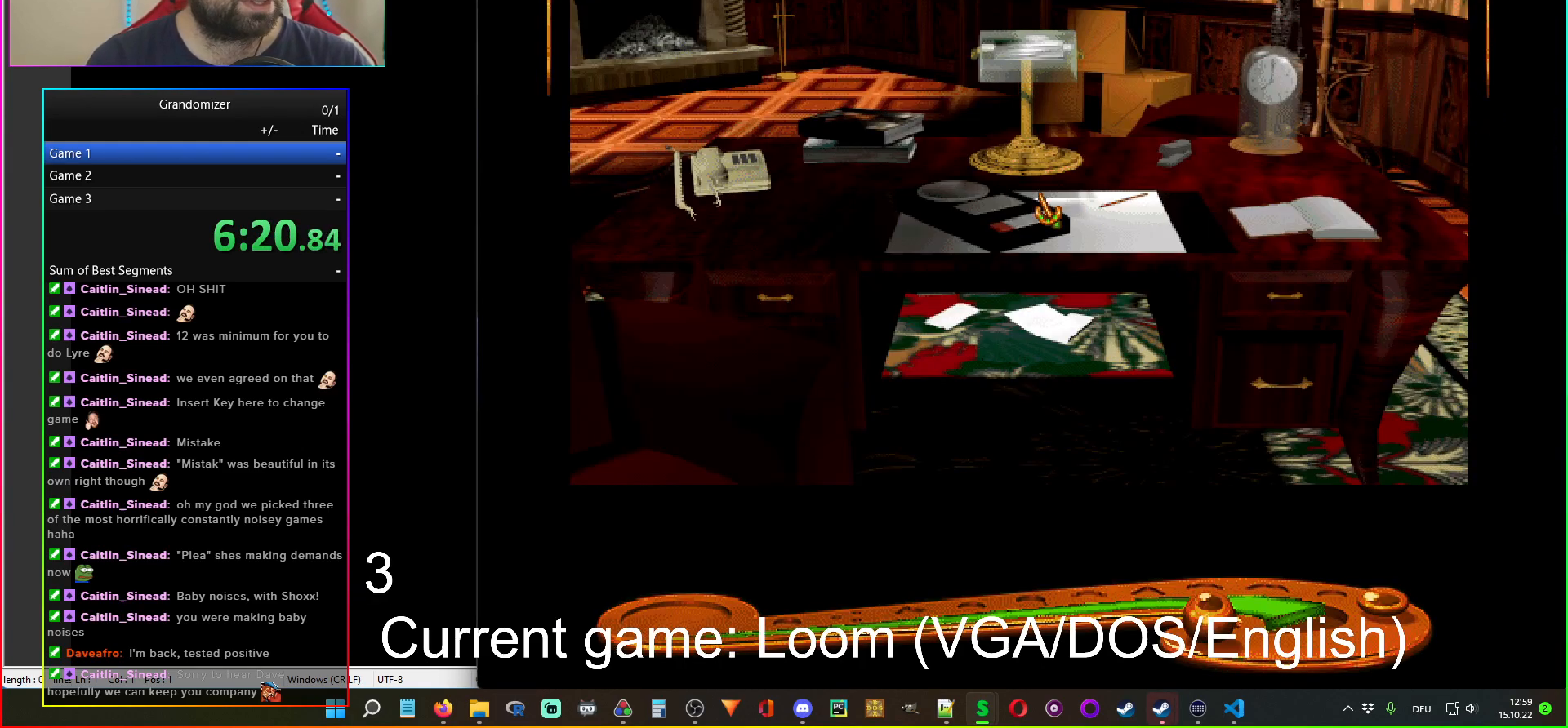
Gameplay with keyboard and mouse; each line is a JSON object with the keys and mouse buttons held at the frame after it. "events" lists presses ("down") and releases ("up") of "mouse_left", "mouse_wheel" and "mouse_right" between this image and that frame as [ms after this image, input, new state], when the widget could be followed in between. "mouse_left", "mouse_wheel", "mouse_right" = the "left", "wheel", "right" buttons of the "mouse" list. No other keys are recorded. "wheel" means that the mouse wheel is clicked or scrolled. Mouse movement is not recorded.
{"keys": [], "mouse": [], "events": [[400, "mouse_left", "down"], [483, "mouse_left", "up"]]}
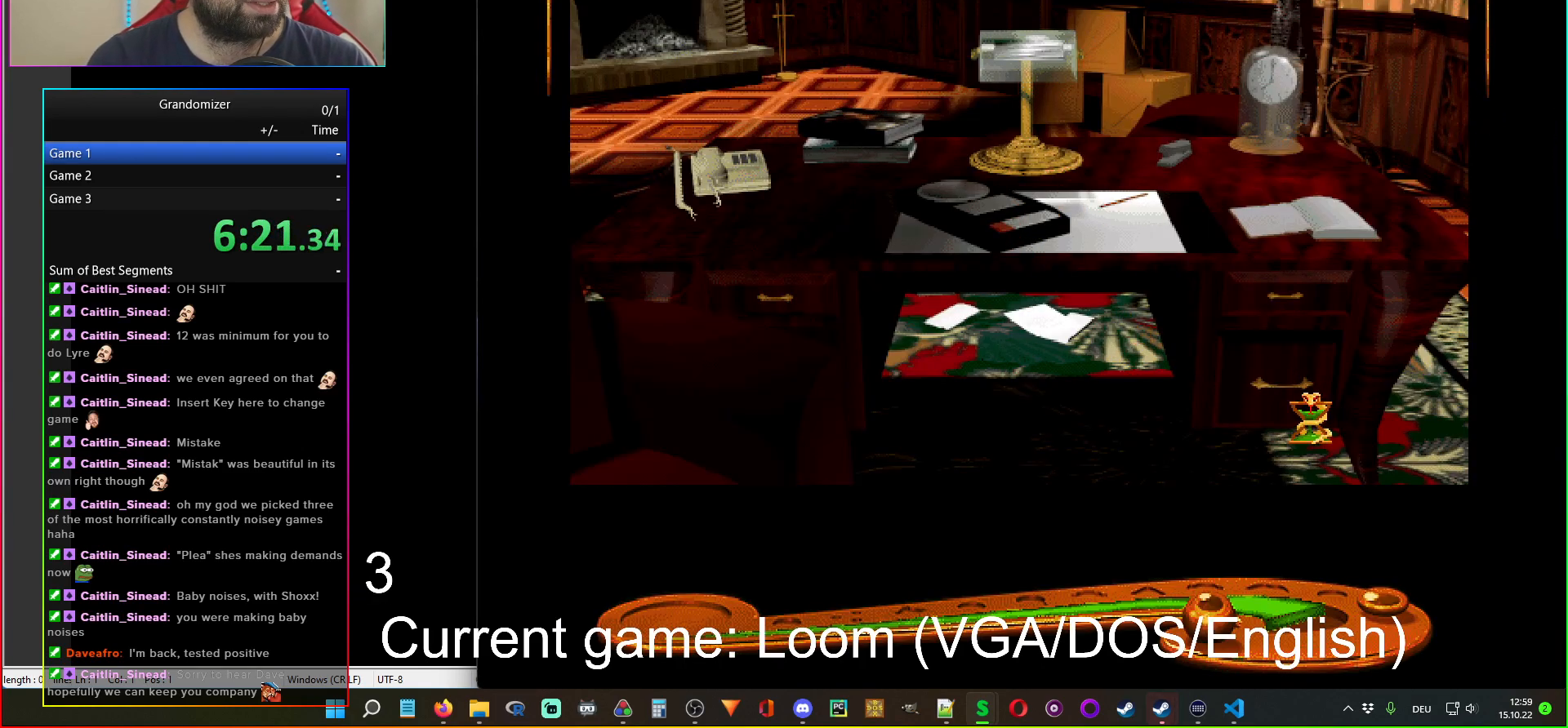
{"keys": [], "mouse": [], "events": [[367, "mouse_left", "down"], [417, "mouse_left", "up"]]}
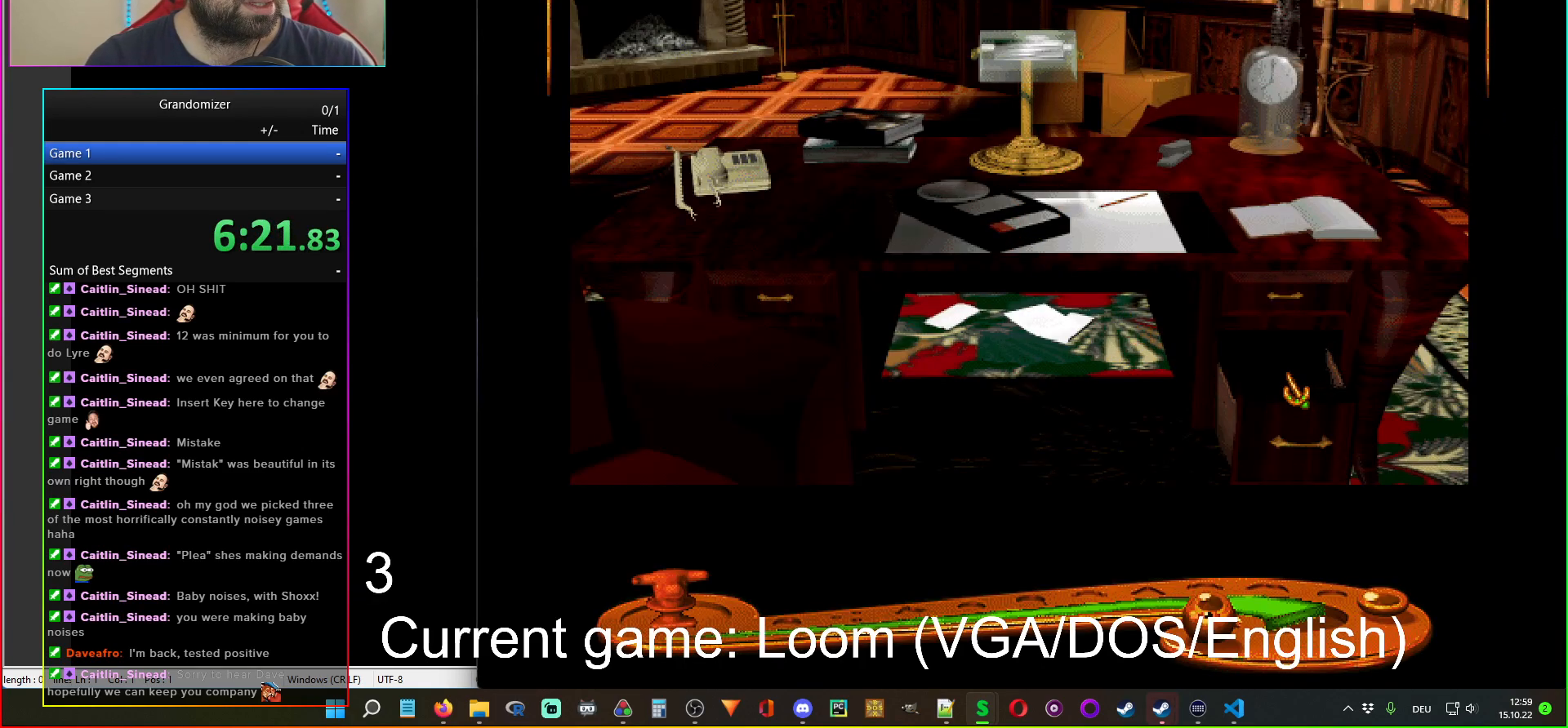
{"keys": [], "mouse": ["left"], "events": [[200, "mouse_left", "down"], [317, "mouse_left", "up"], [500, "mouse_left", "down"]]}
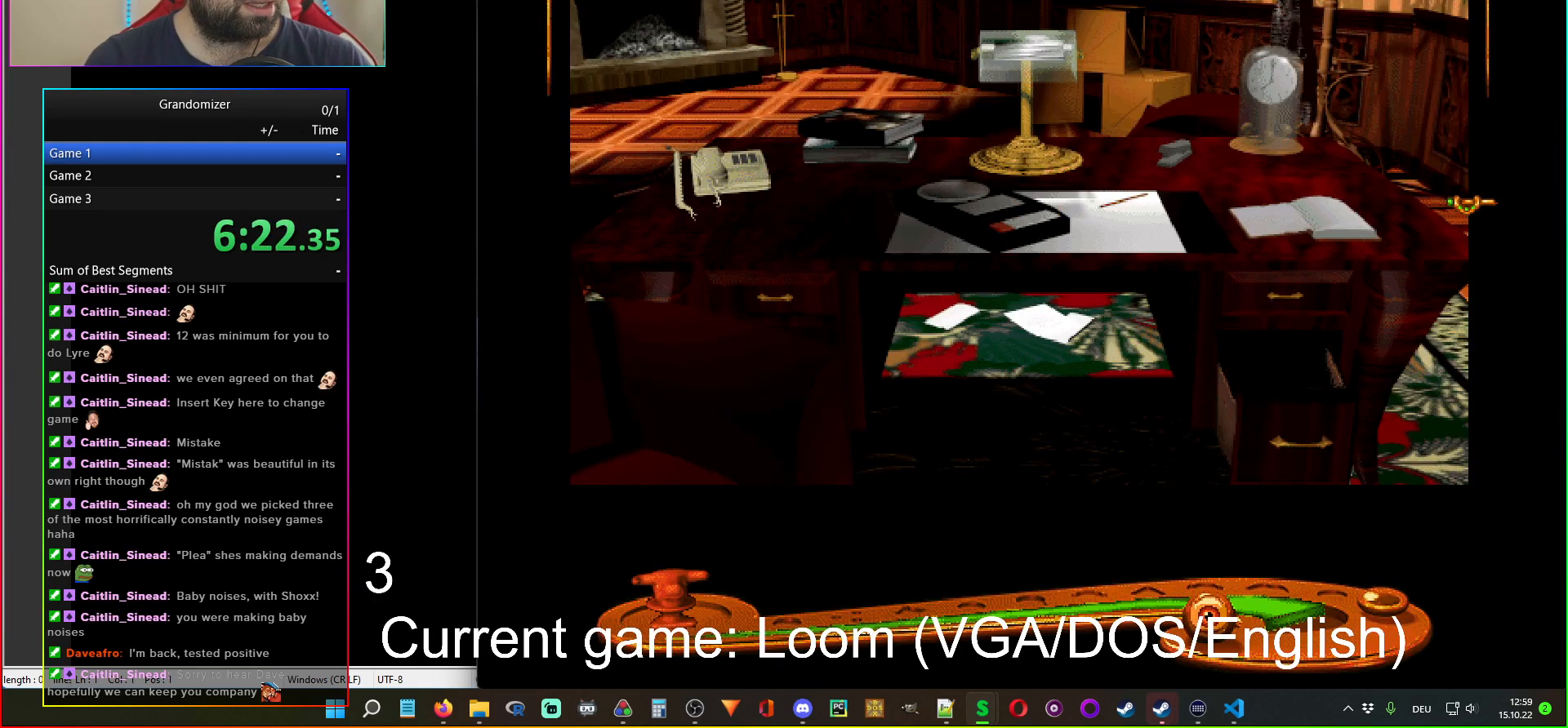
{"keys": [], "mouse": [], "events": [[83, "mouse_left", "up"], [317, "mouse_left", "down"], [400, "mouse_left", "up"]]}
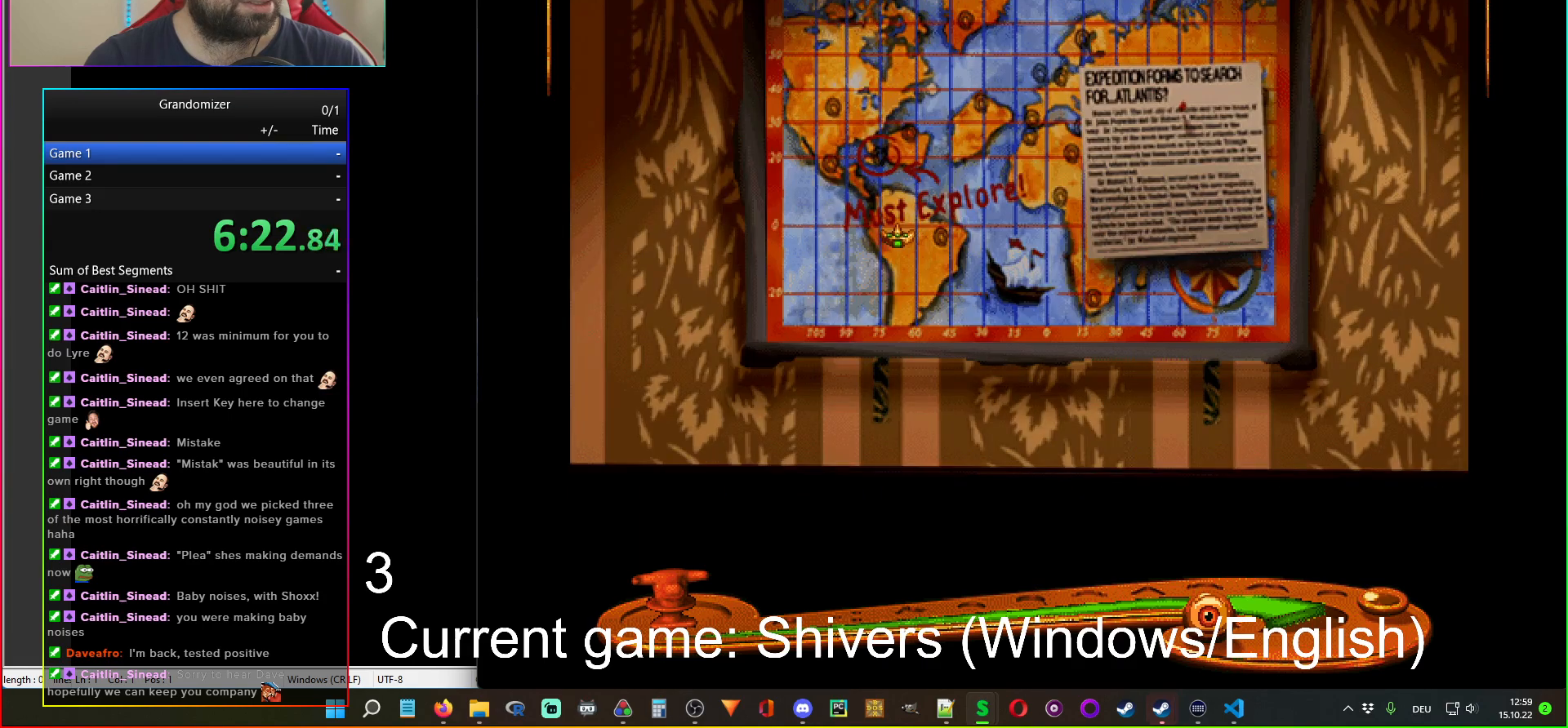
{"keys": [], "mouse": [], "events": [[433, "mouse_left", "down"], [500, "mouse_left", "up"]]}
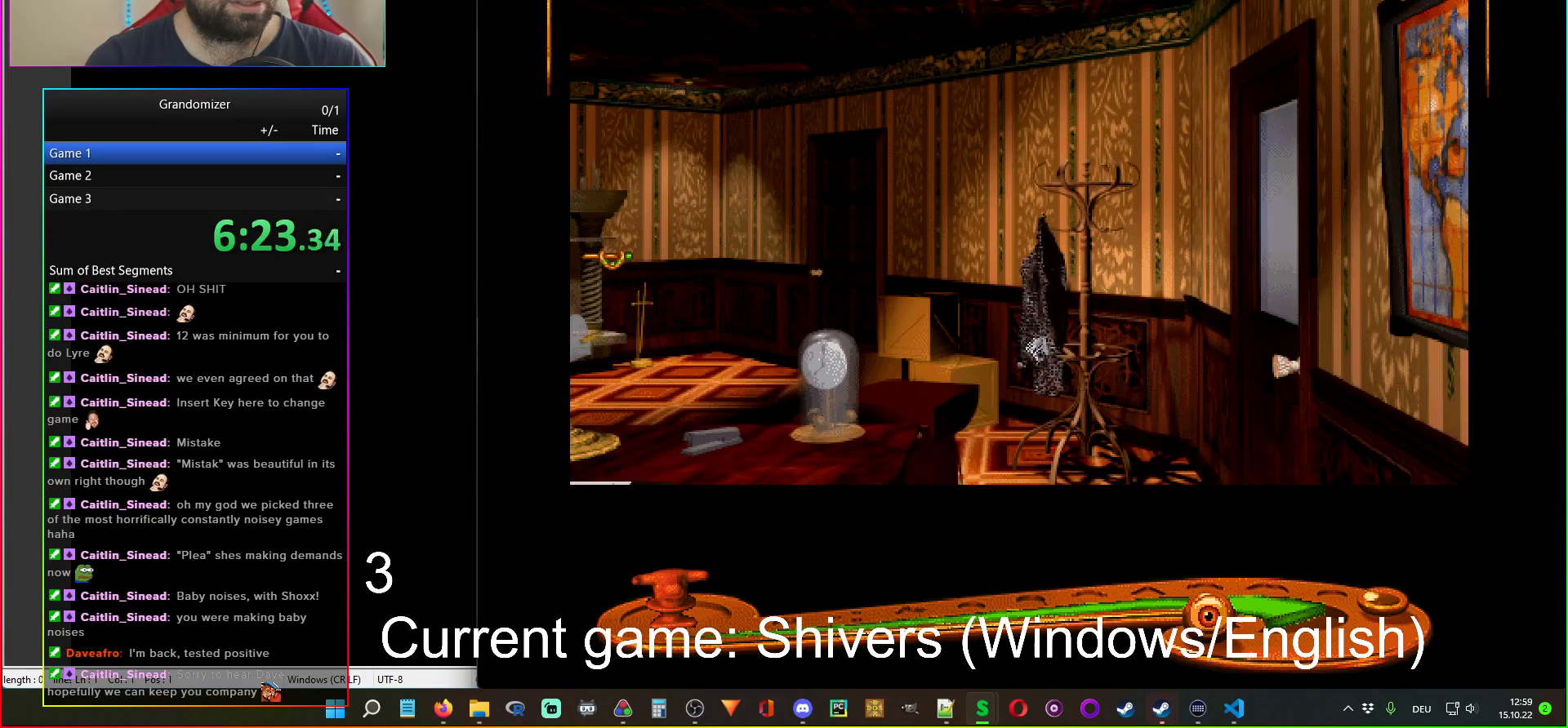
{"keys": [], "mouse": [], "events": [[133, "mouse_left", "down"], [217, "mouse_left", "up"], [350, "mouse_left", "down"], [417, "mouse_left", "up"]]}
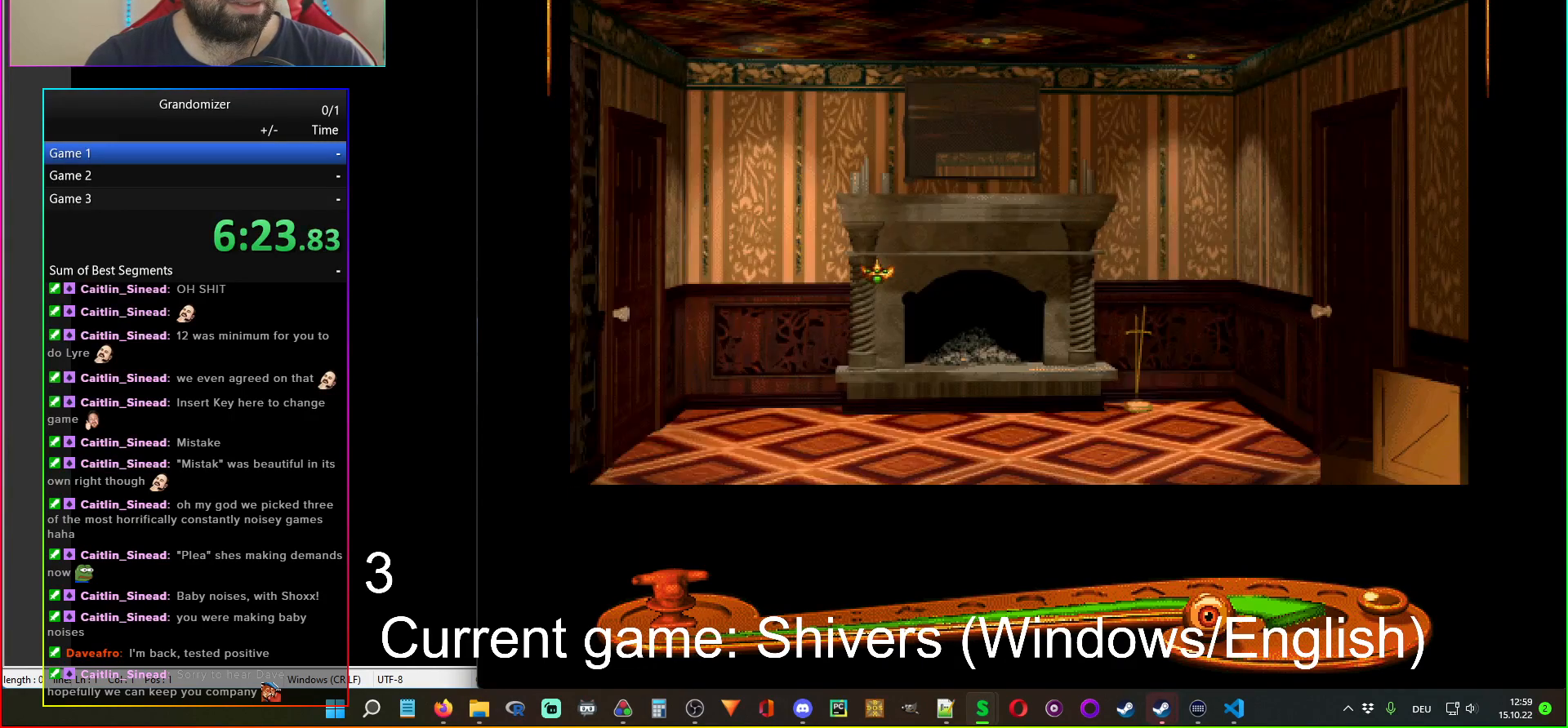
{"keys": [], "mouse": [], "events": [[300, "mouse_left", "down"], [350, "mouse_left", "up"]]}
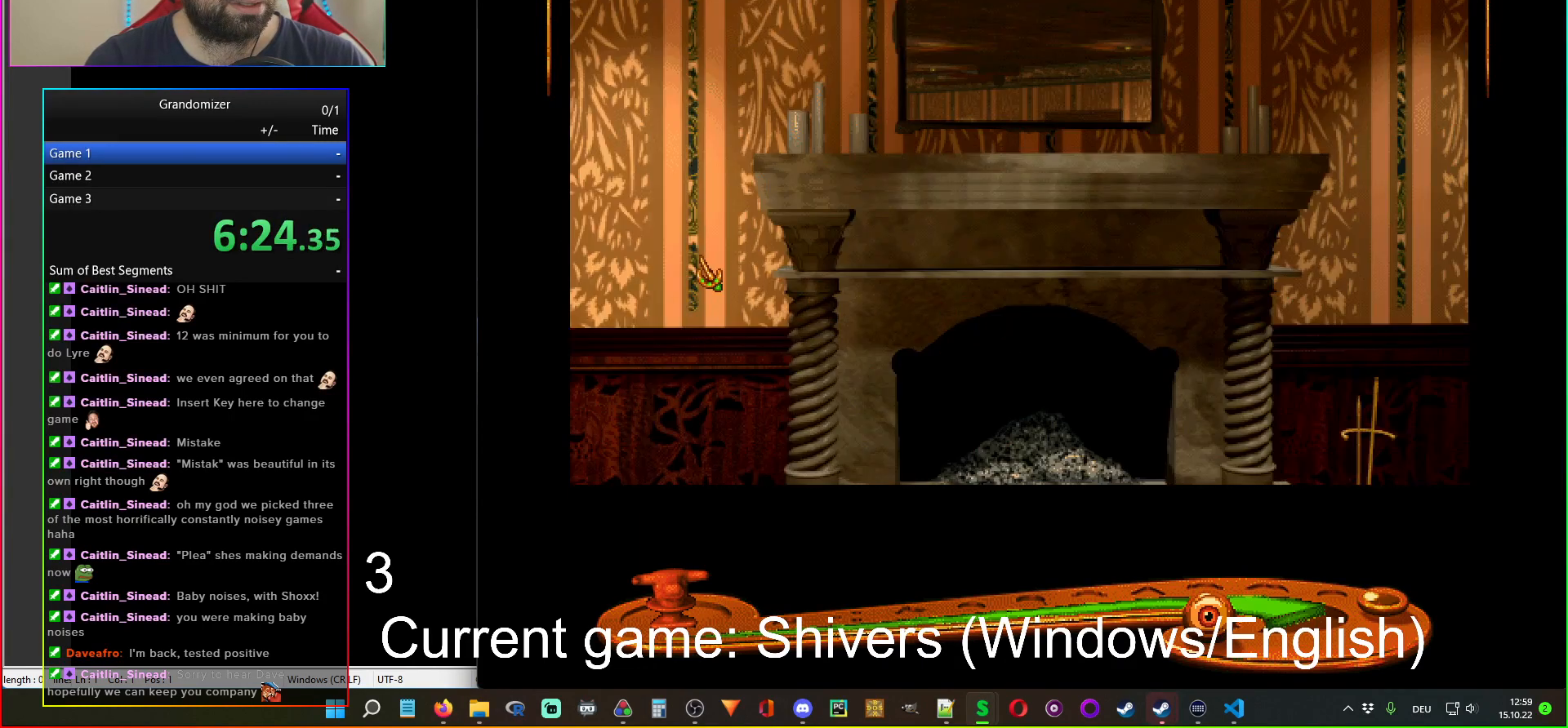
{"keys": [], "mouse": ["left"], "events": [[250, "mouse_left", "down"], [300, "mouse_left", "up"], [450, "mouse_left", "down"]]}
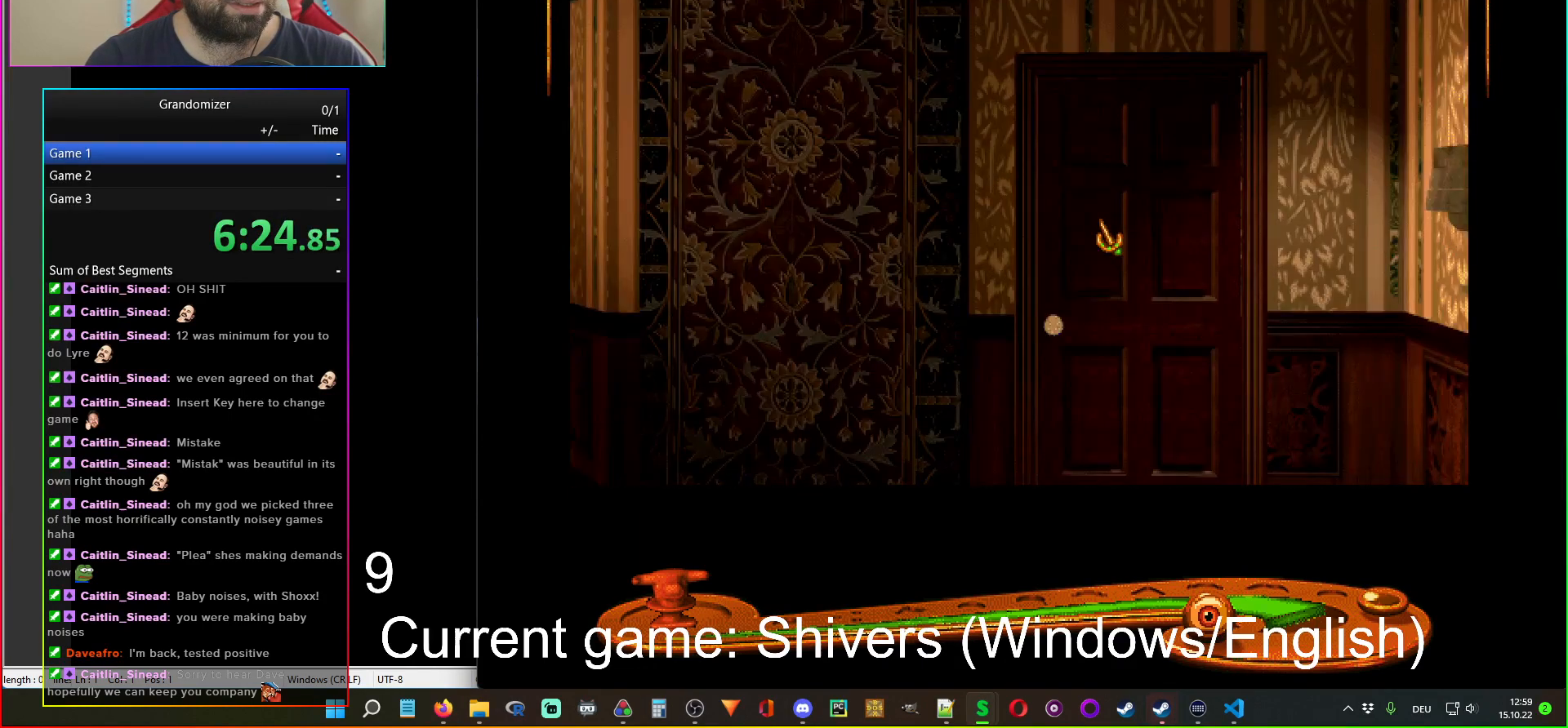
{"keys": [], "mouse": [], "events": [[33, "mouse_left", "up"], [133, "mouse_left", "down"], [217, "mouse_left", "up"]]}
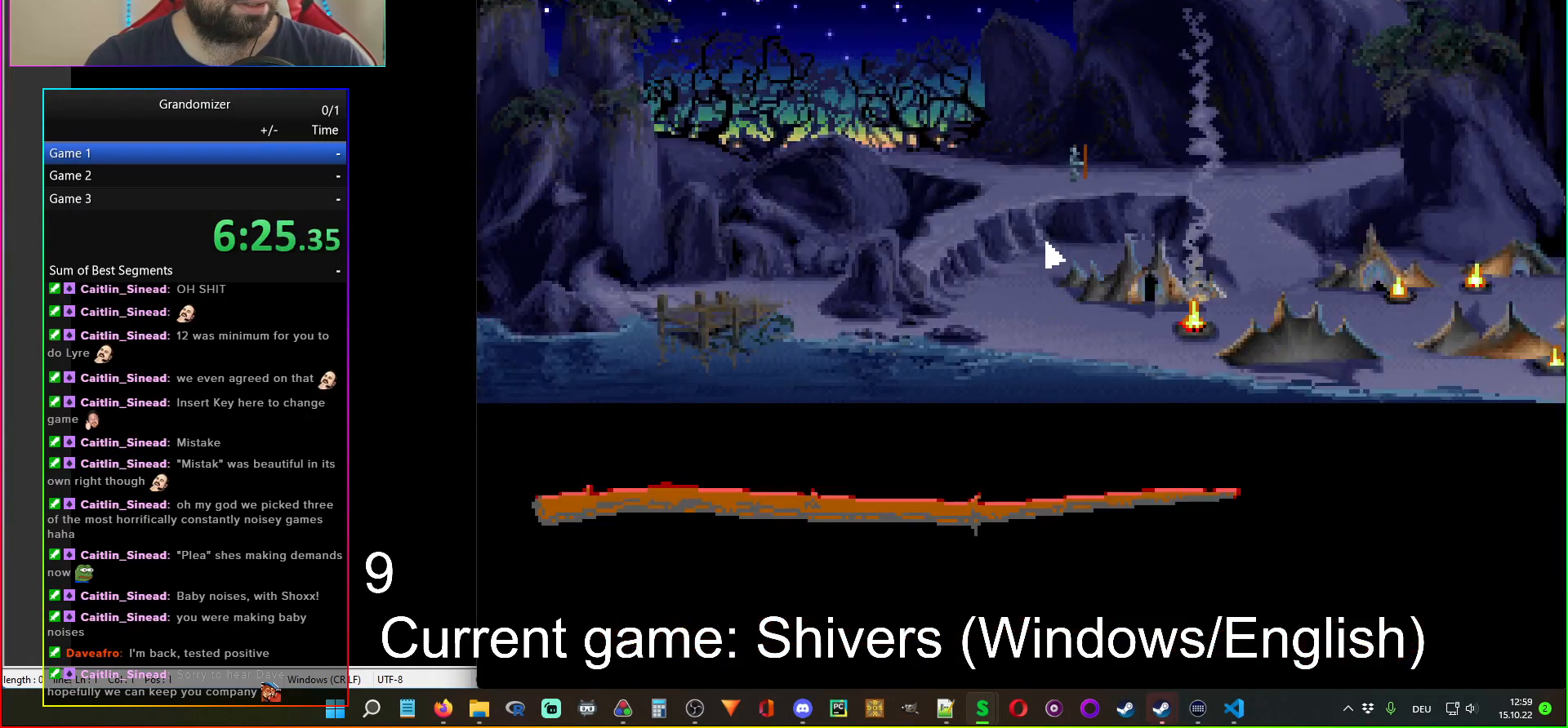
{"keys": [], "mouse": [], "events": [[317, "mouse_left", "down"], [433, "mouse_left", "up"]]}
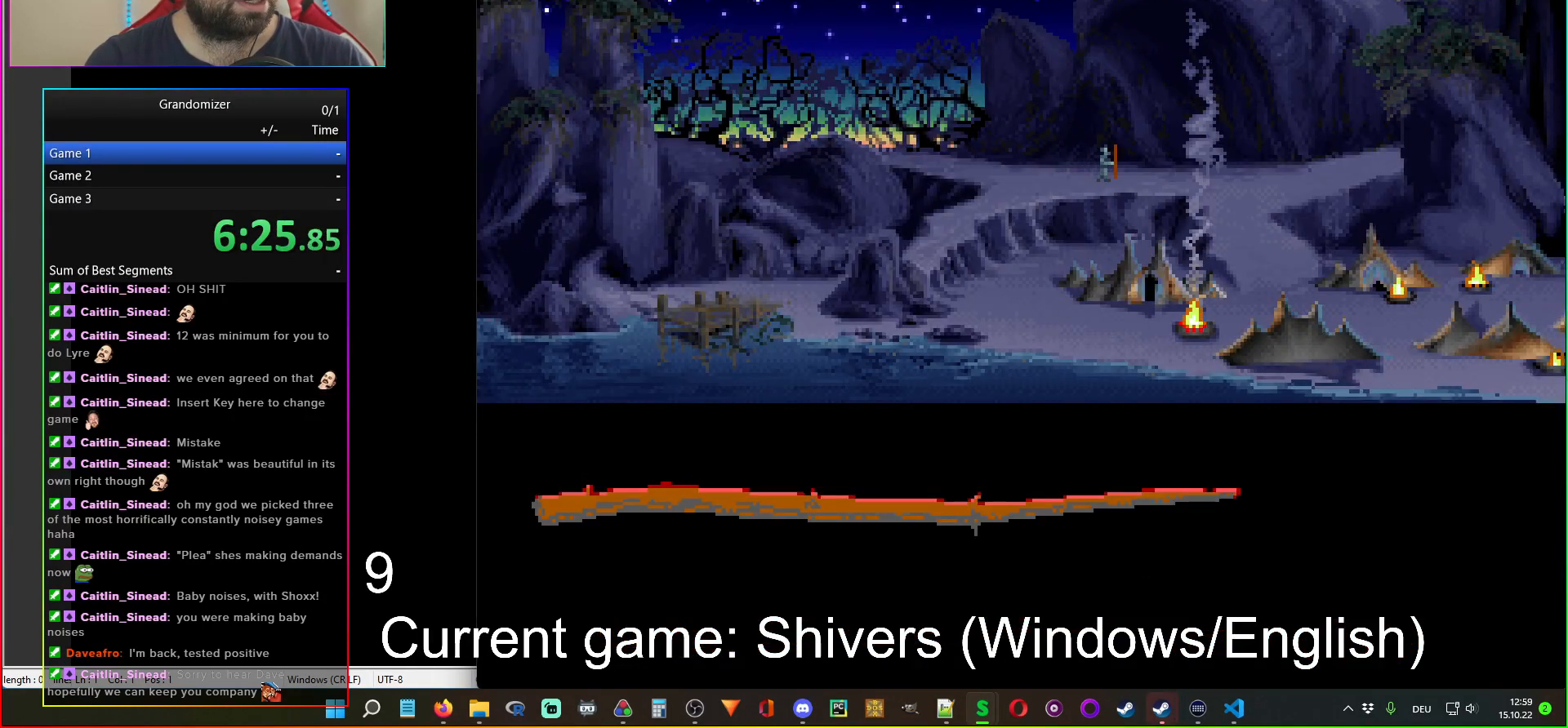
{"keys": [], "mouse": [], "events": [[183, "mouse_left", "down"], [283, "mouse_left", "up"]]}
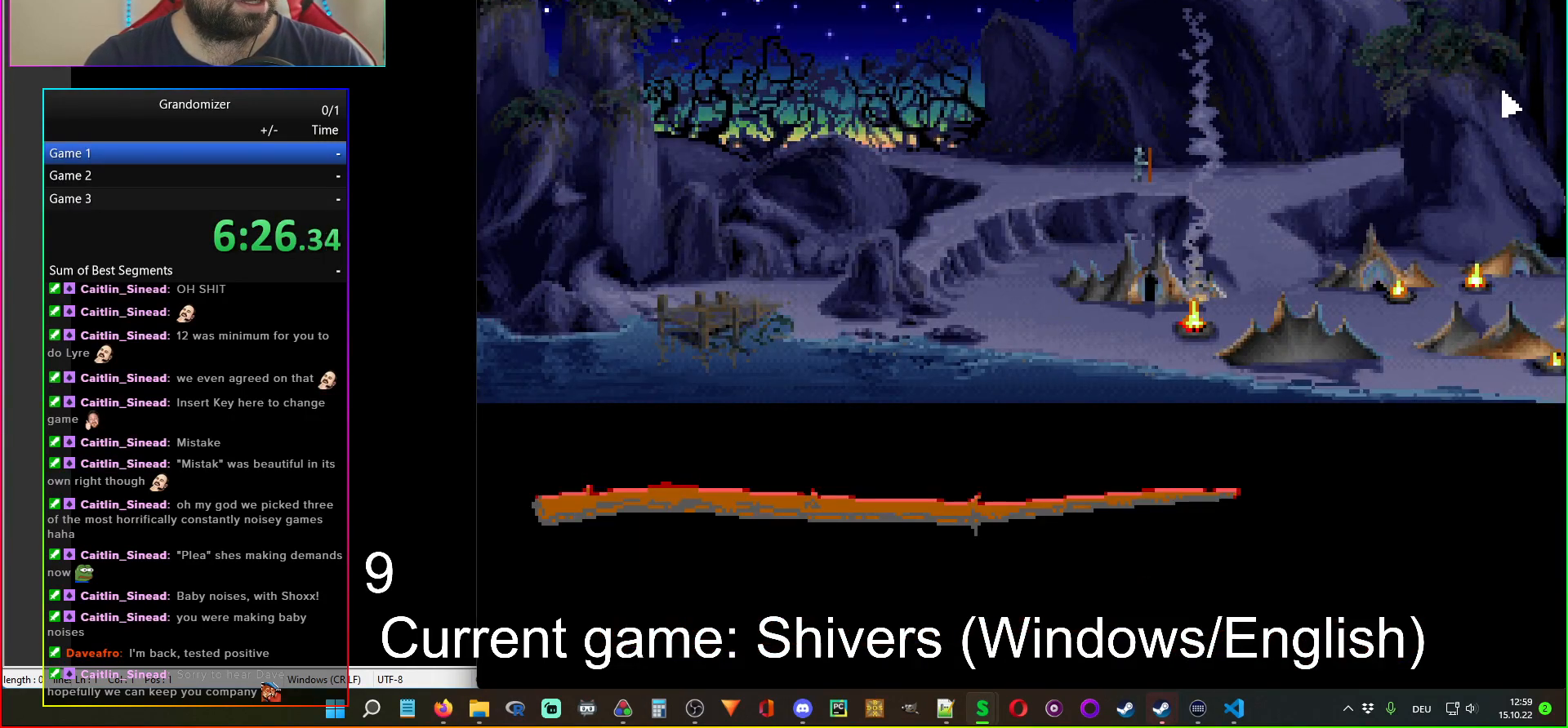
{"keys": [], "mouse": []}
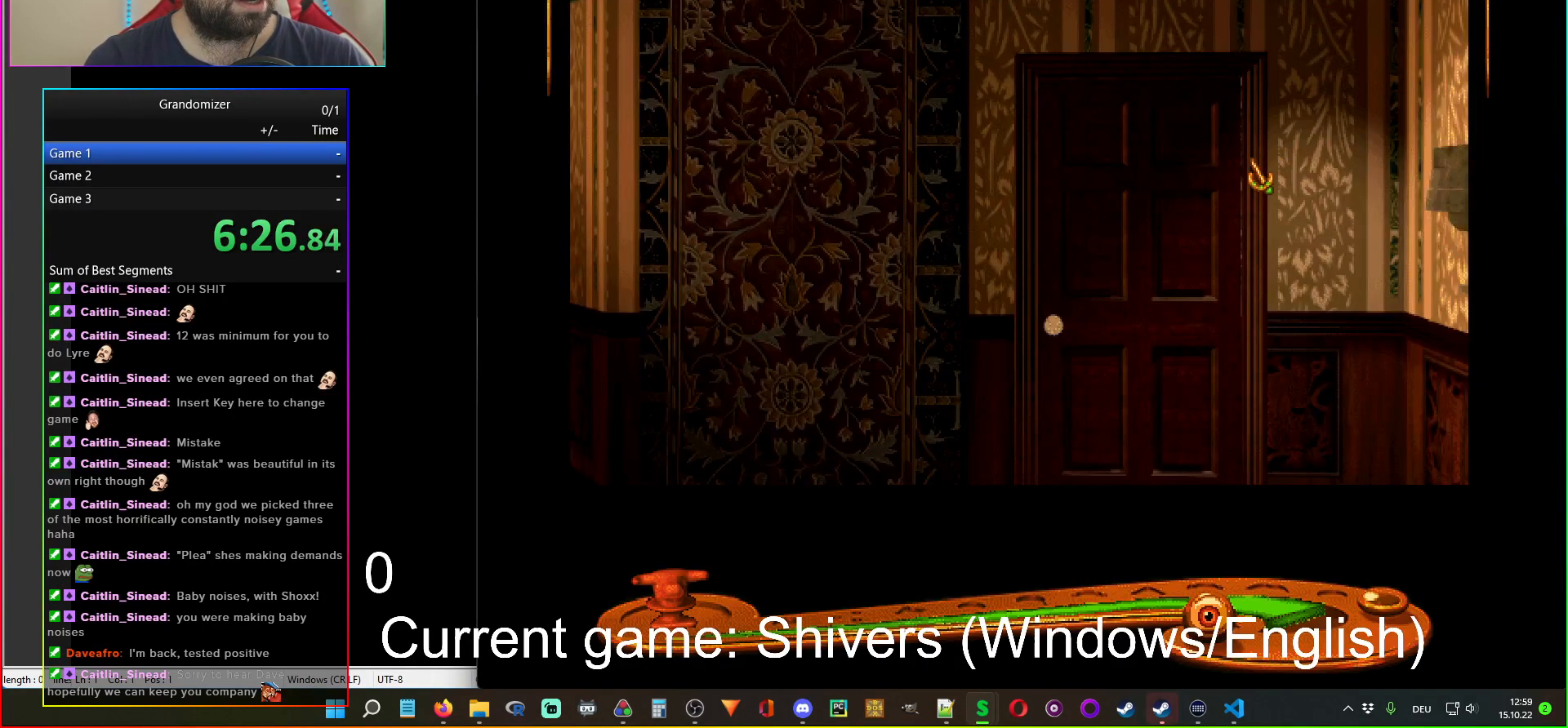
{"keys": [], "mouse": [], "events": [[150, "mouse_left", "down"], [233, "mouse_left", "up"]]}
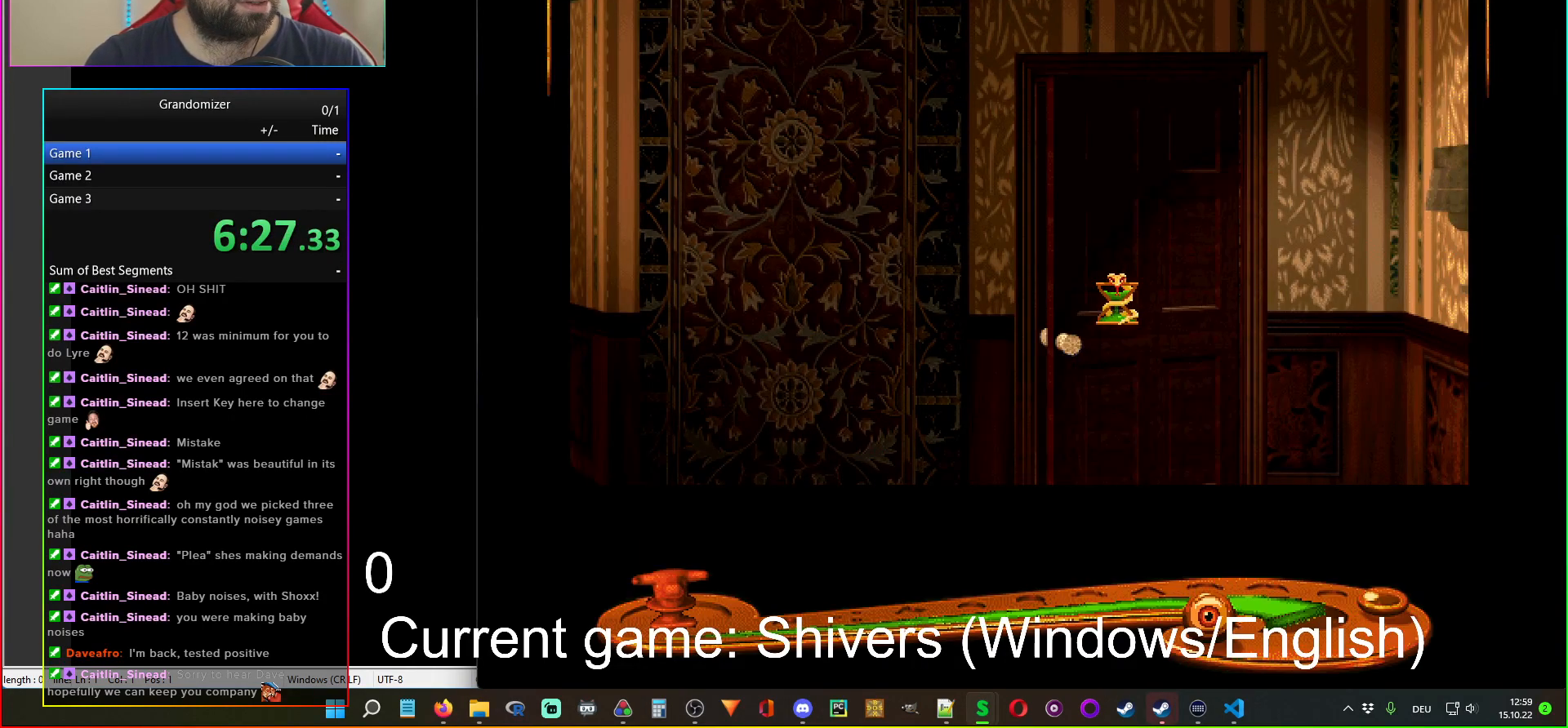
{"keys": [], "mouse": [], "events": []}
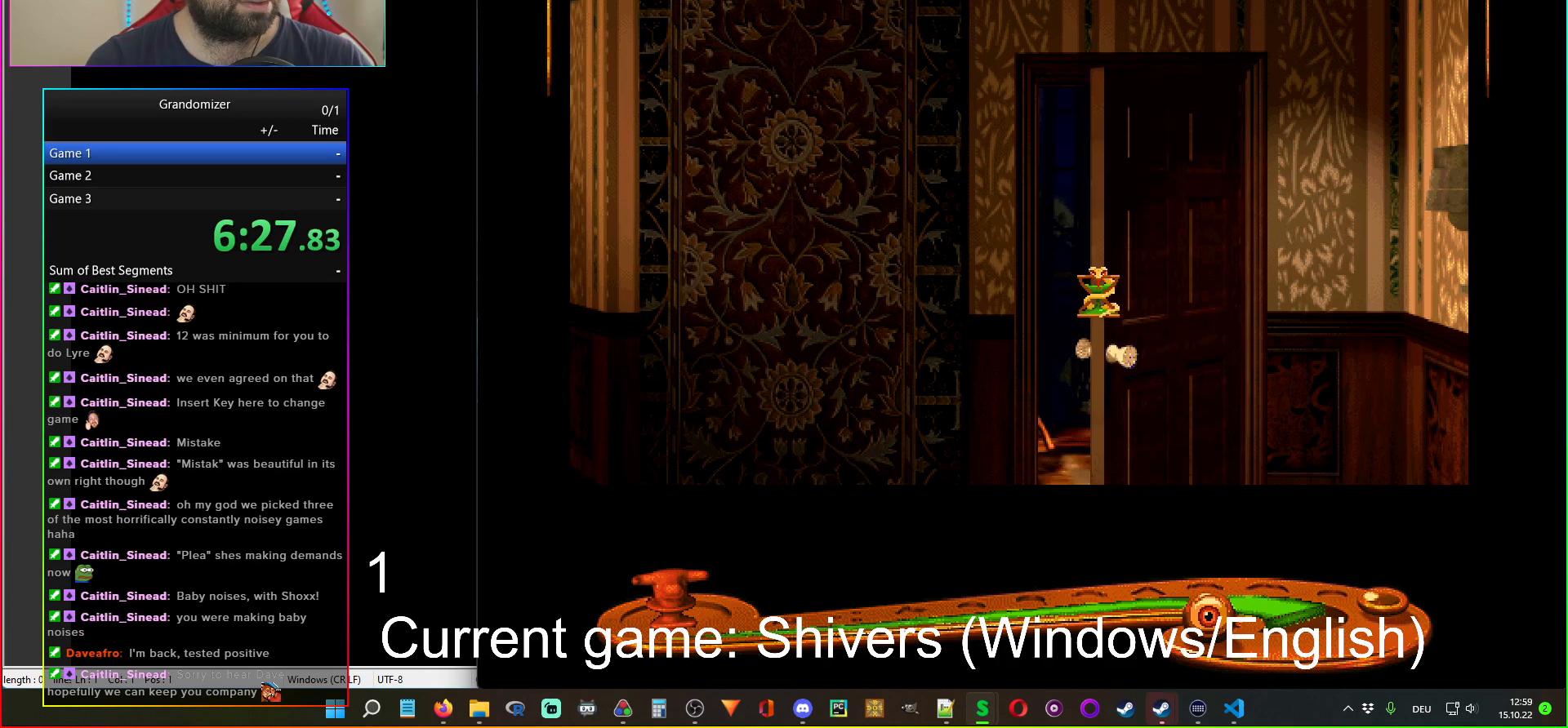
{"keys": [], "mouse": [], "events": []}
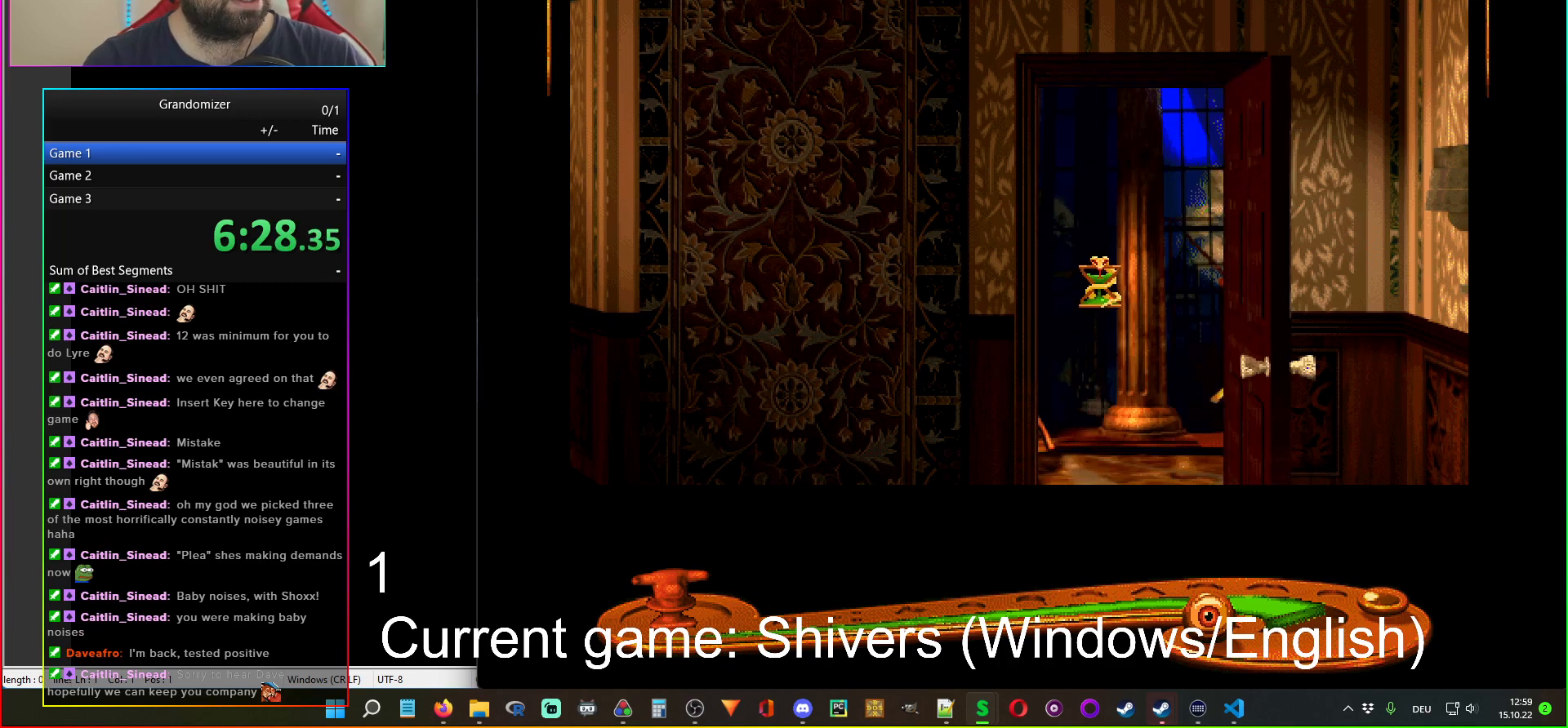
{"keys": [], "mouse": [], "events": []}
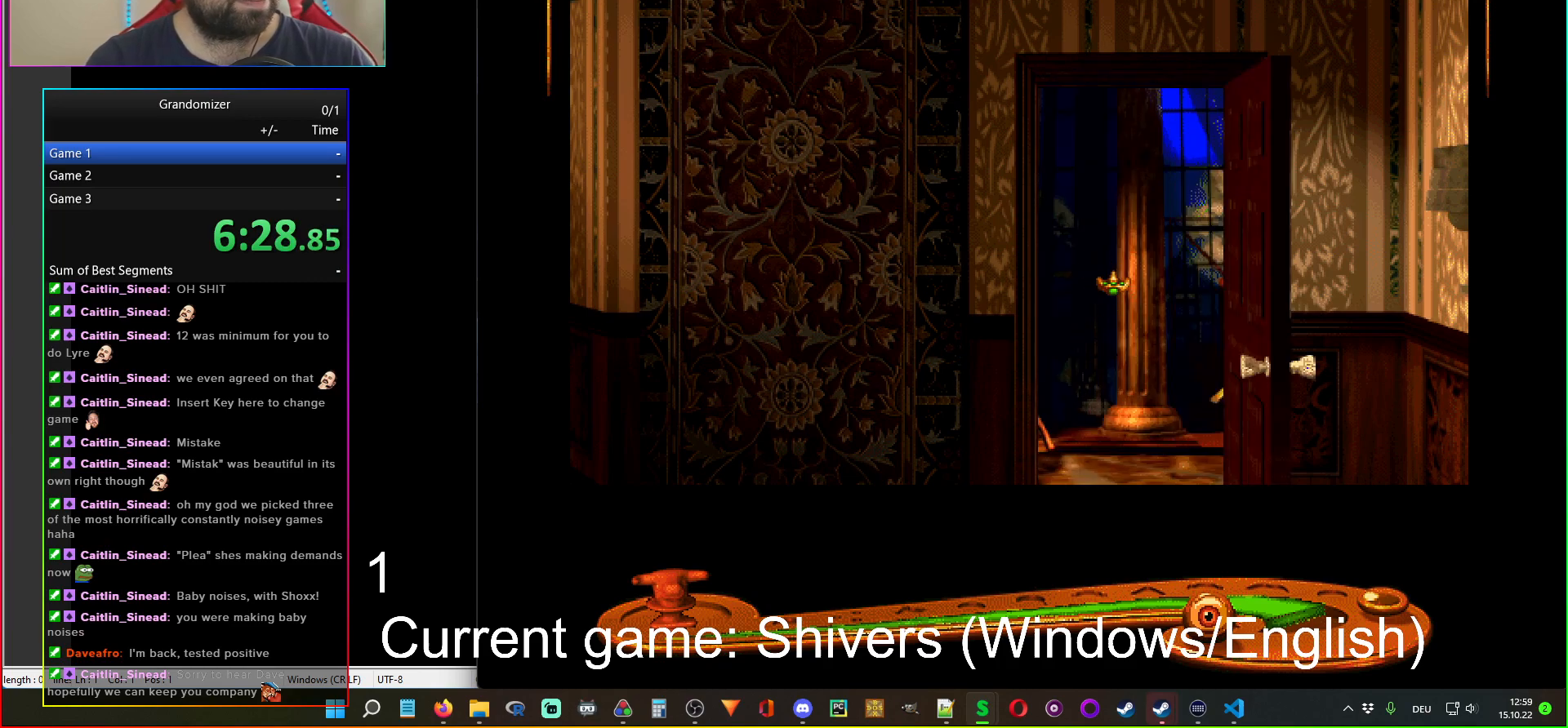
{"keys": [], "mouse": [], "events": [[150, "mouse_left", "down"], [200, "mouse_left", "up"]]}
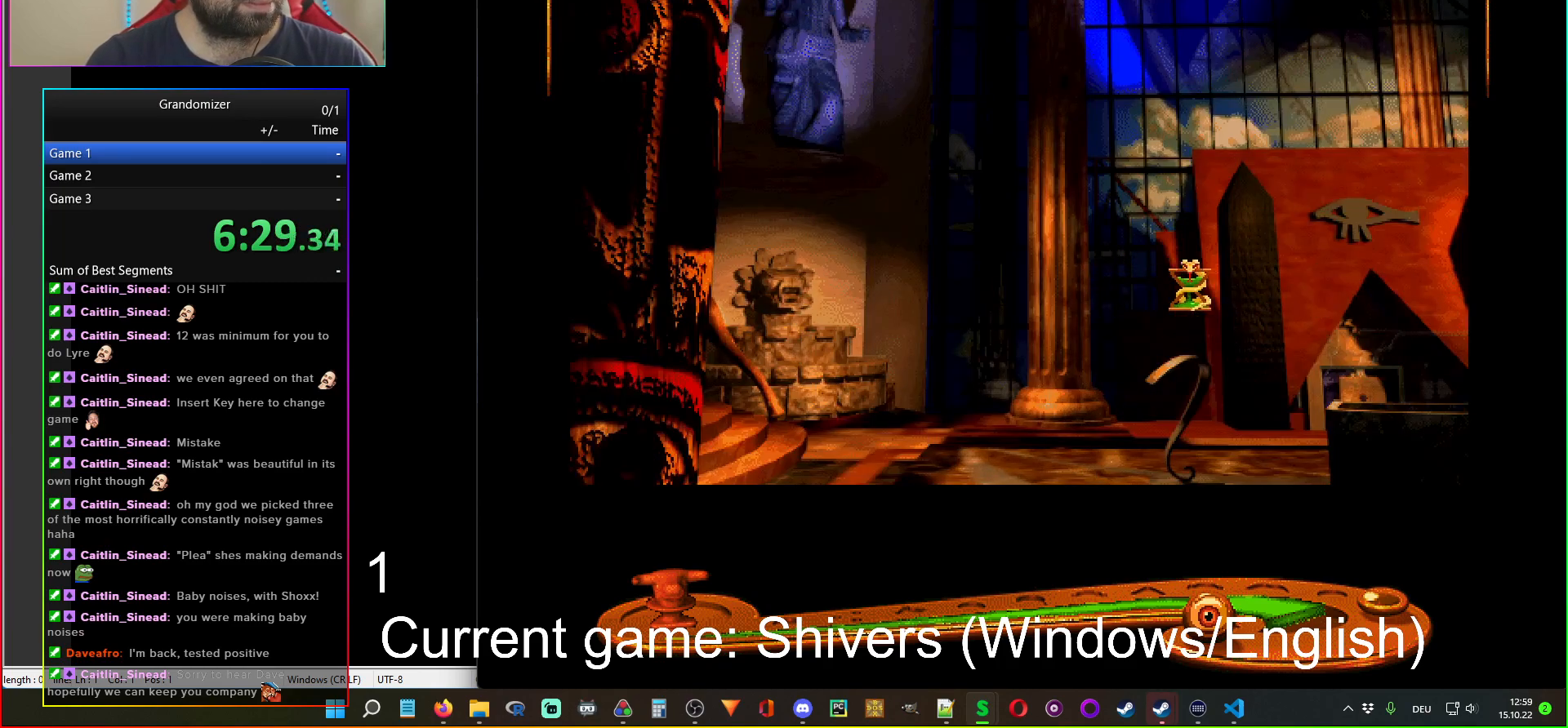
{"keys": [], "mouse": [], "events": []}
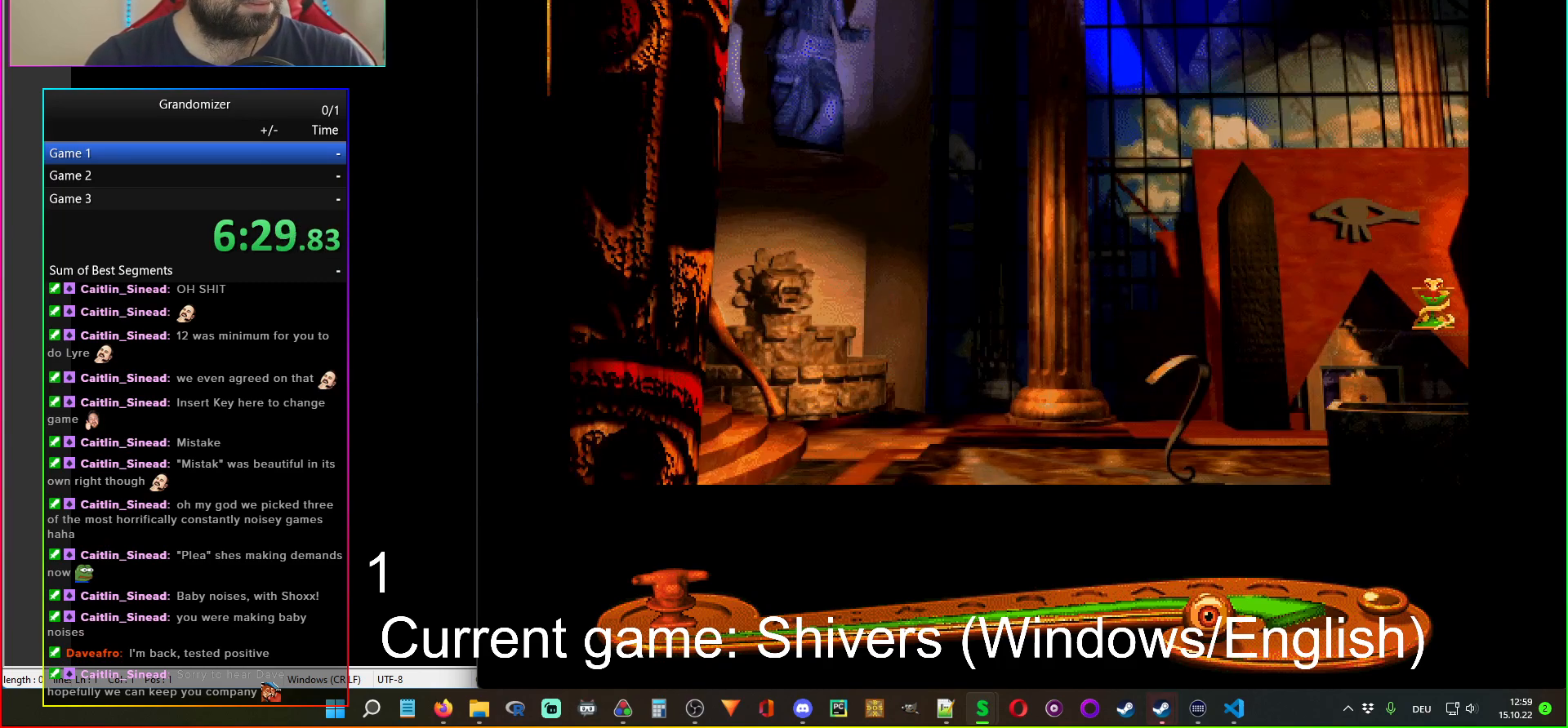
{"keys": [], "mouse": [], "events": []}
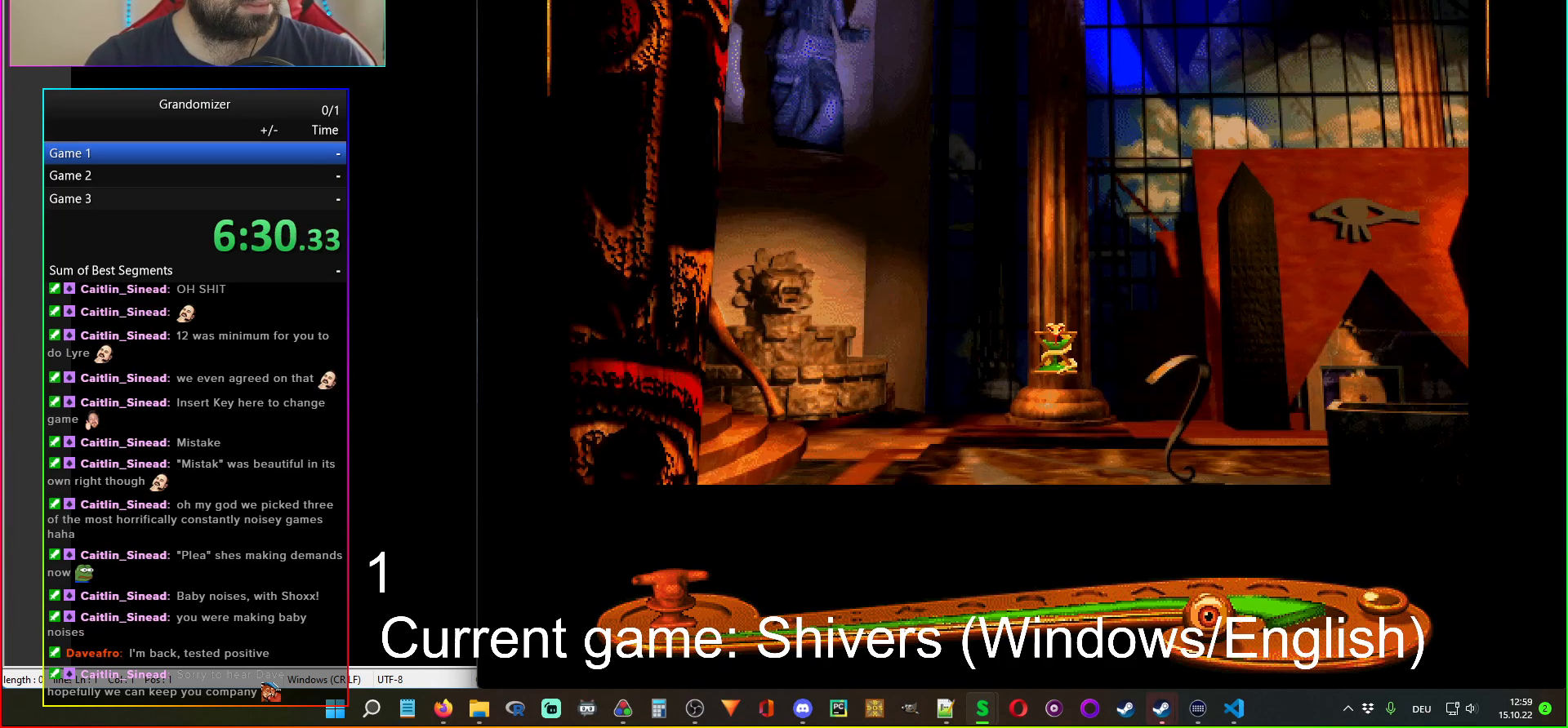
{"keys": [], "mouse": [], "events": []}
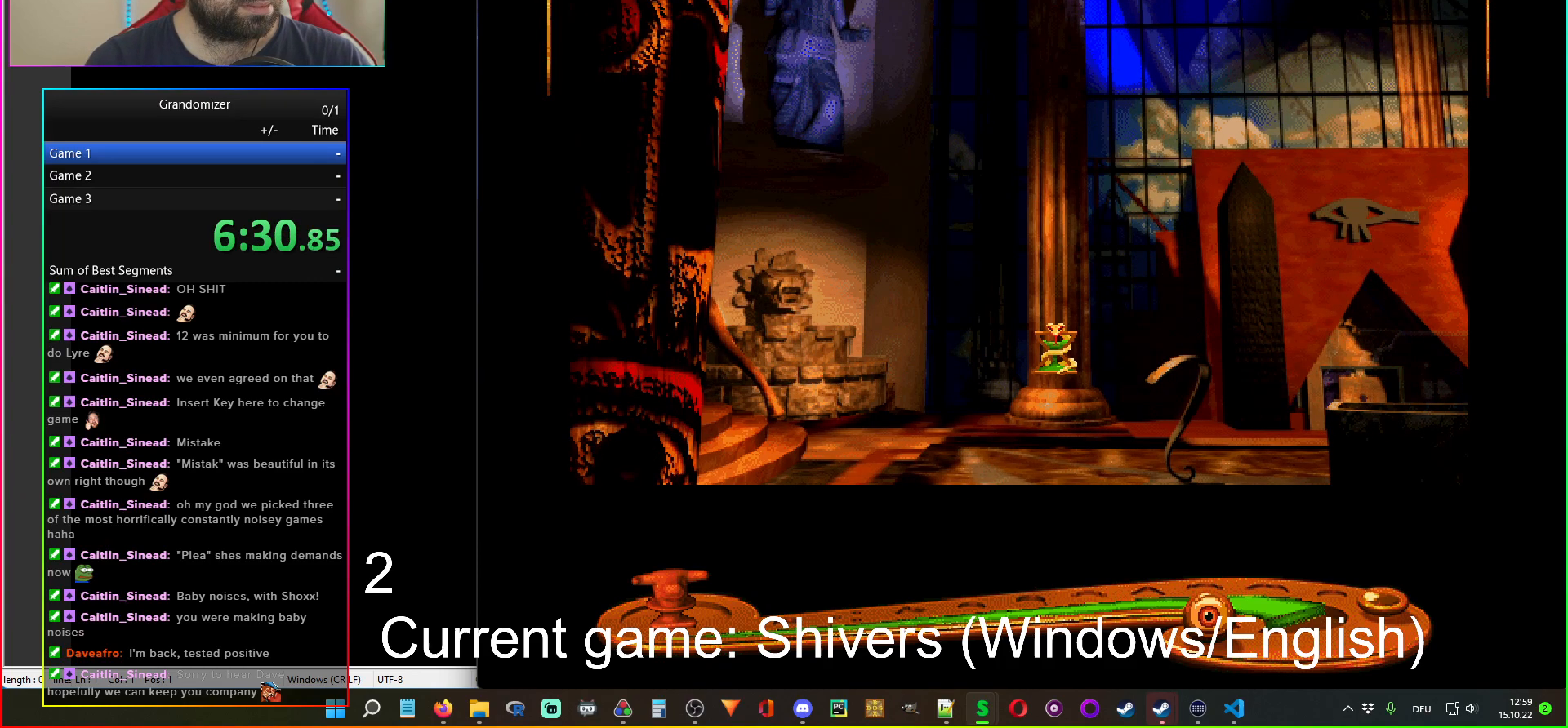
{"keys": [], "mouse": [], "events": []}